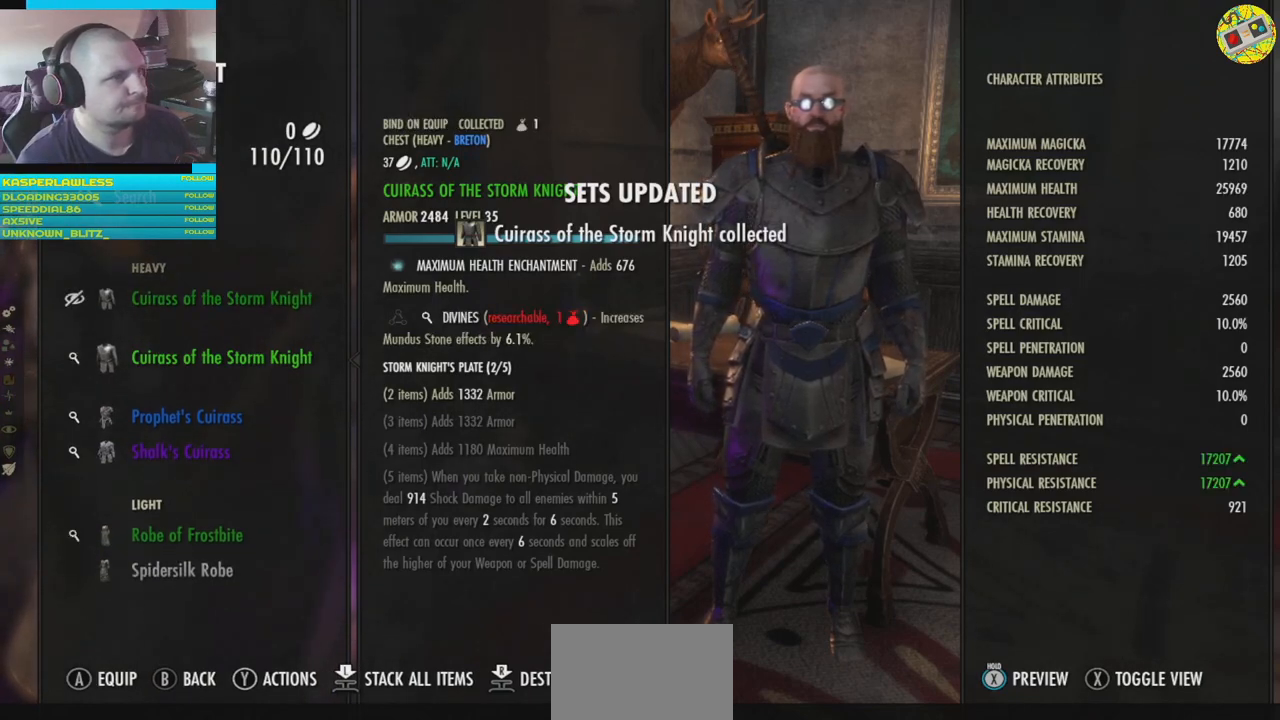
Gameplay with a controller (Xbox layout); each line is a JSON object with the inputs held at the frame after it. "events" lists button and stick changes between this image and that frame as [ms after this image, input, new state], when the widget could be followed in between. Not read: HOME L3.
{"buttons": [], "left_stick": "center", "right_stick": "center", "events": []}
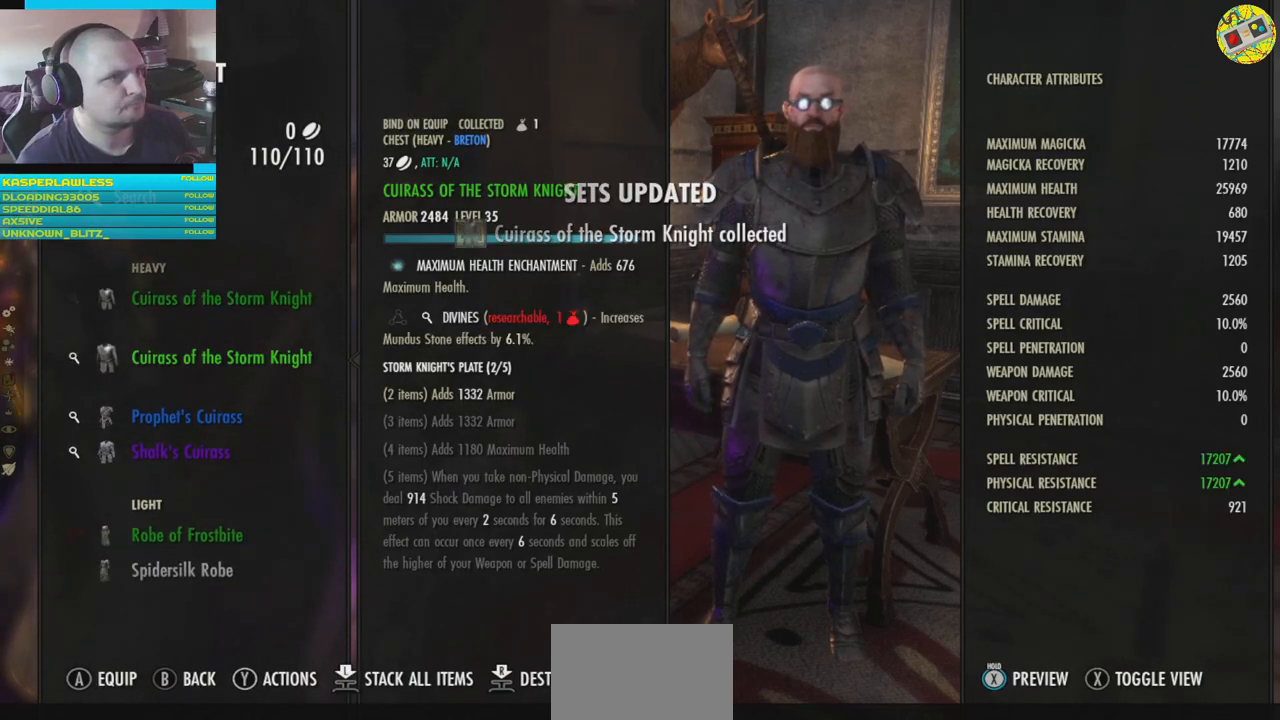
{"buttons": [], "left_stick": "center", "right_stick": "center", "events": [[317, "A", "down"], [417, "A", "up"]]}
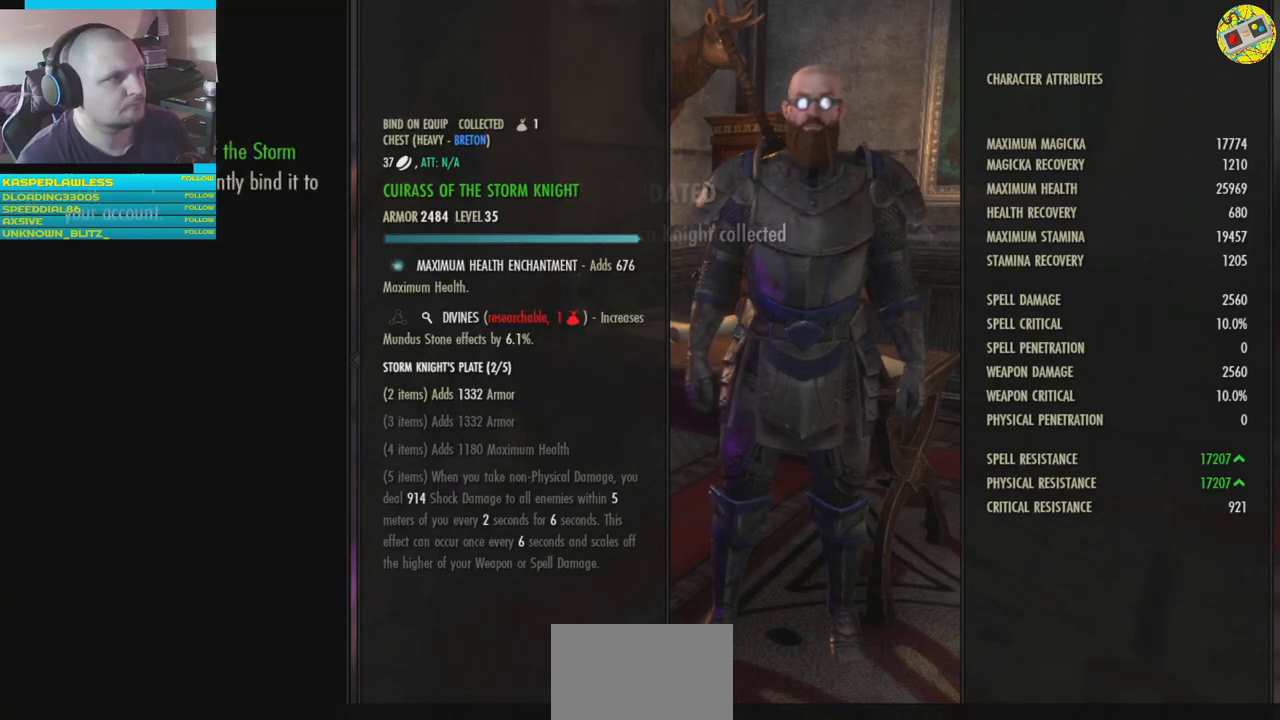
{"buttons": [], "left_stick": "center", "right_stick": "center", "events": [[300, "A", "down"], [417, "A", "up"]]}
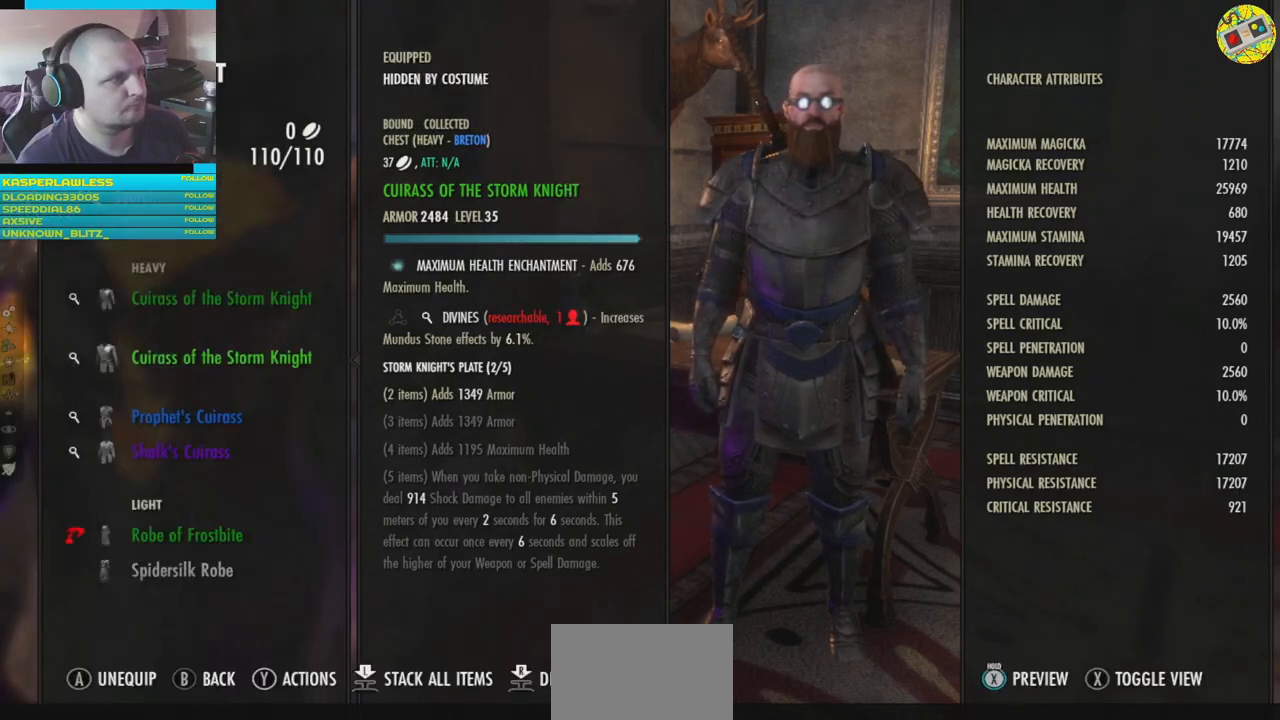
{"buttons": [], "left_stick": "center", "right_stick": "center", "events": []}
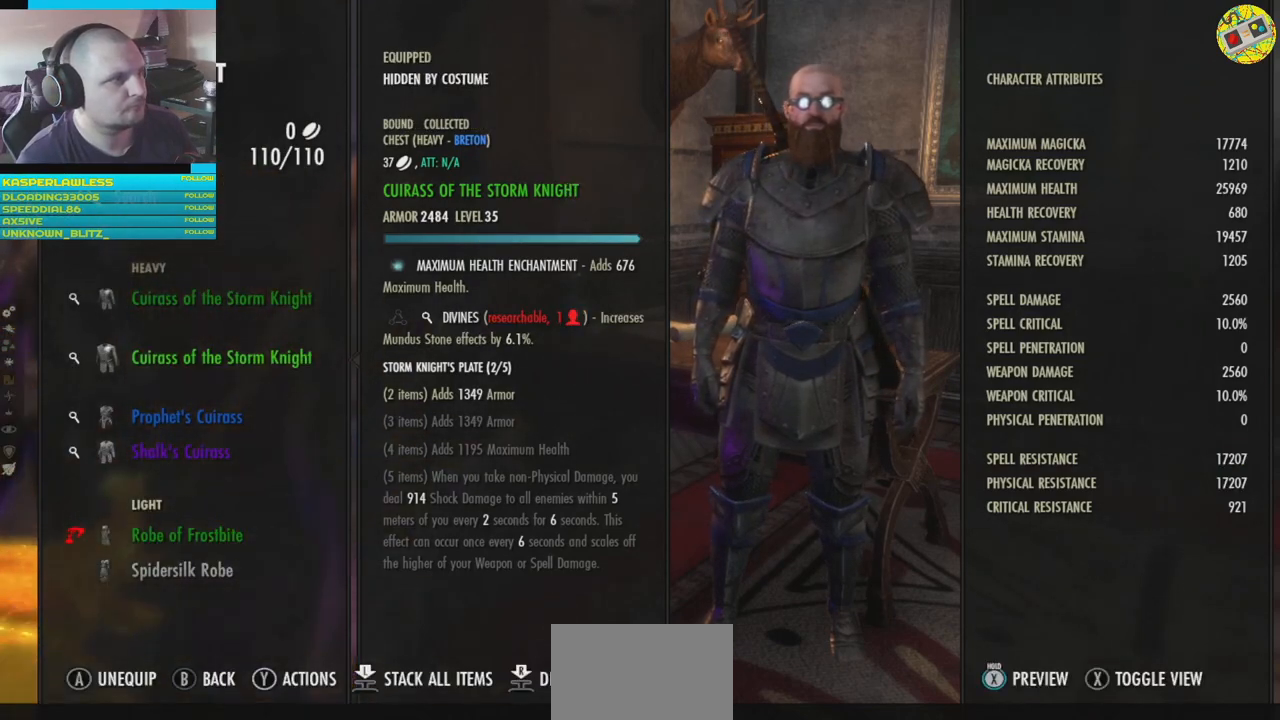
{"buttons": ["DPAD_DOWN"], "left_stick": "center", "right_stick": "center", "events": [[450, "DPAD_DOWN", "down"]]}
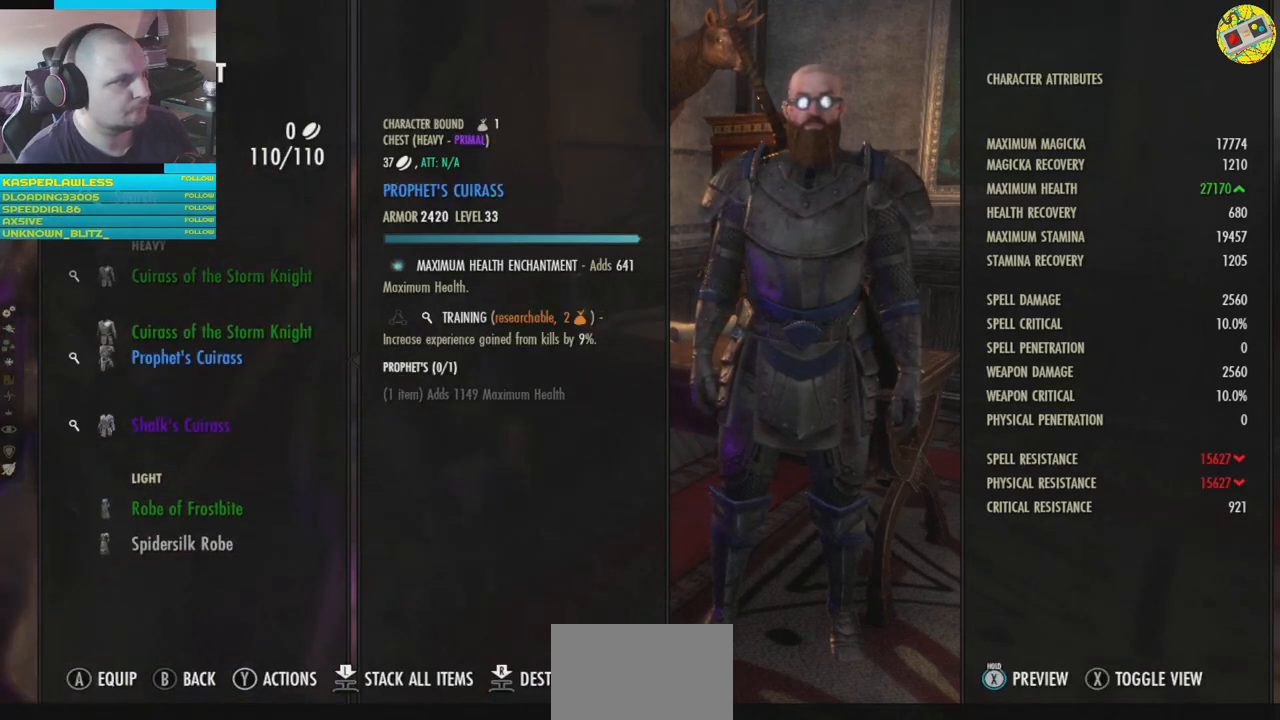
{"buttons": [], "left_stick": "center", "right_stick": "center", "events": [[83, "DPAD_DOWN", "up"]]}
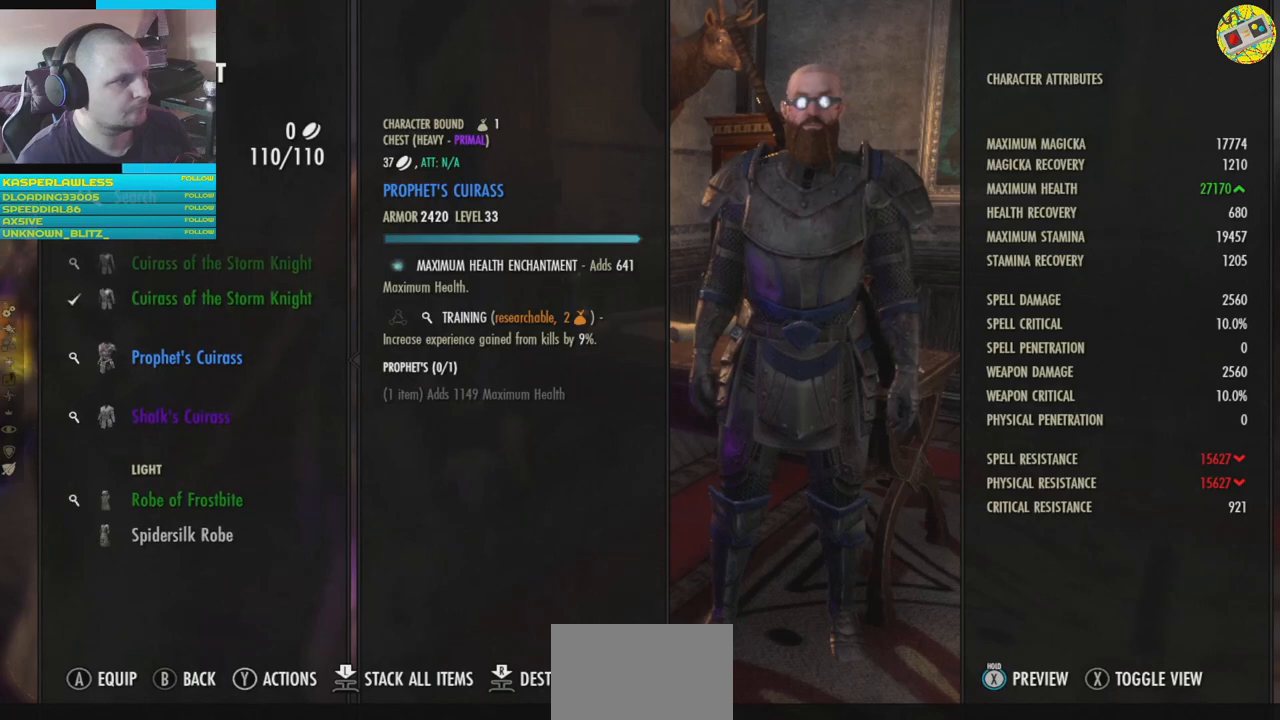
{"buttons": [], "left_stick": "center", "right_stick": "center", "events": [[66, "DPAD_DOWN", "down"], [166, "DPAD_DOWN", "up"]]}
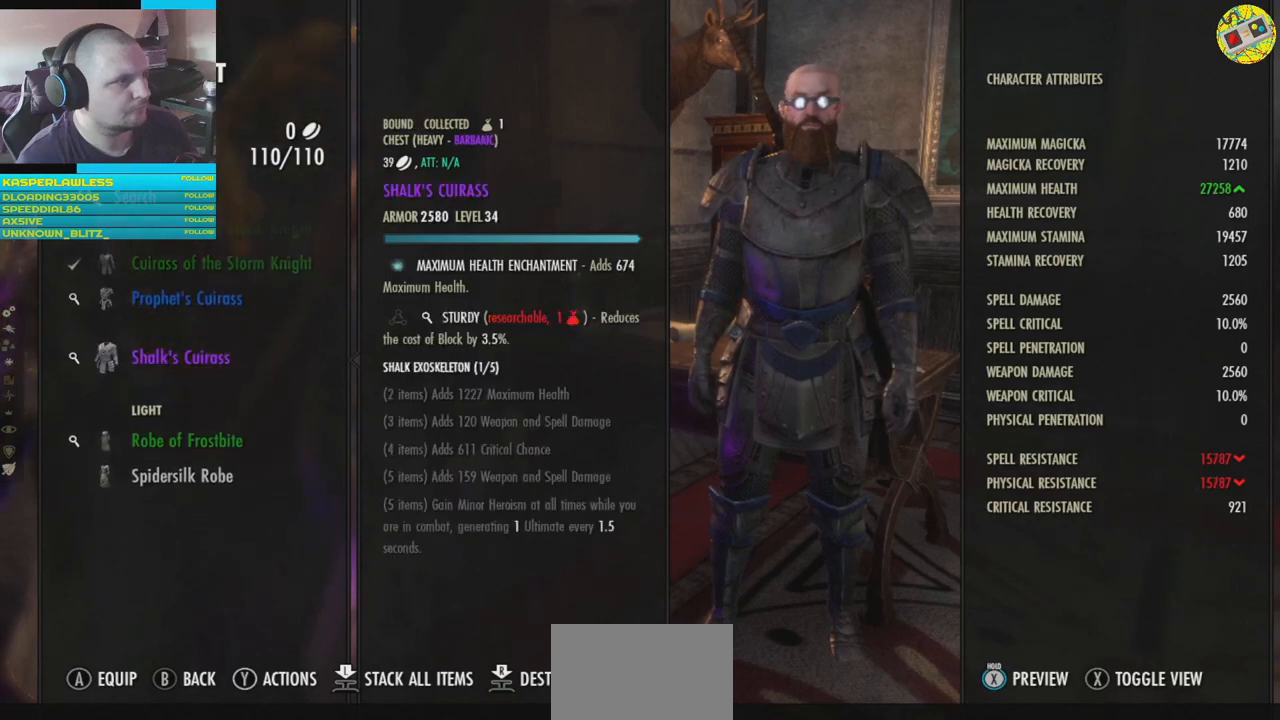
{"buttons": [], "left_stick": "center", "right_stick": "center", "events": []}
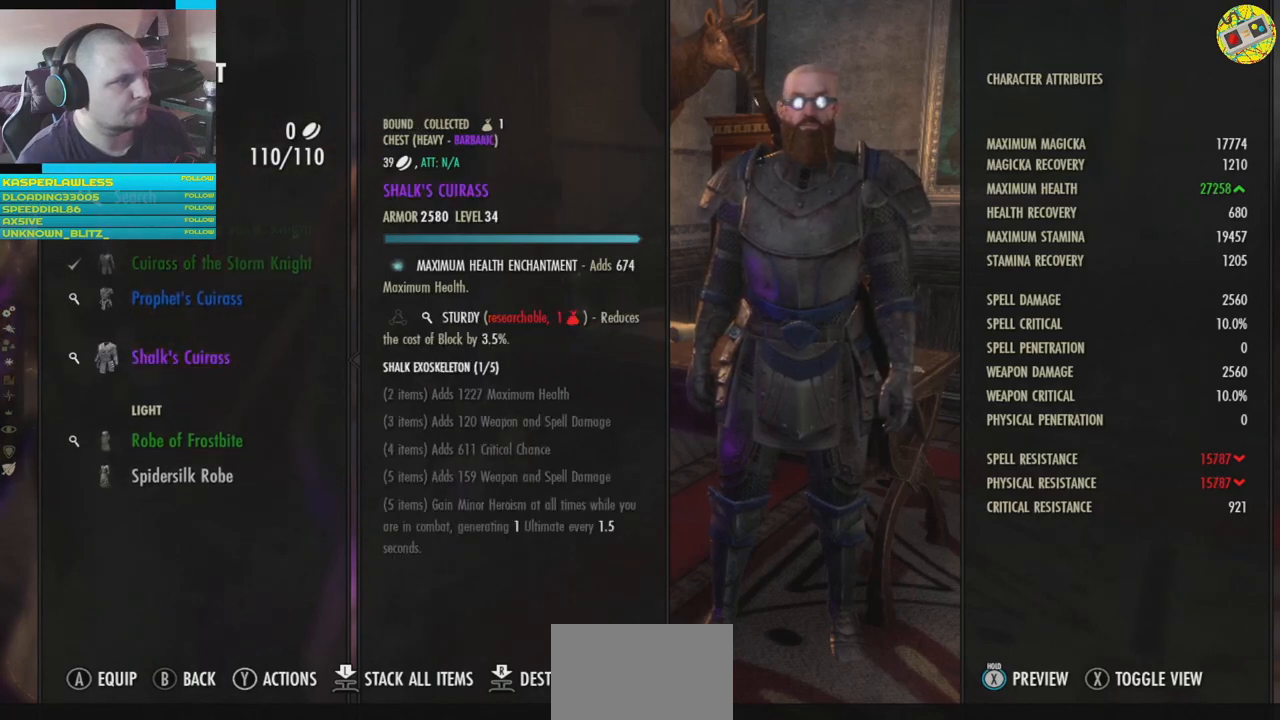
{"buttons": [], "left_stick": "center", "right_stick": "center", "events": [[66, "A", "down"], [166, "A", "up"]]}
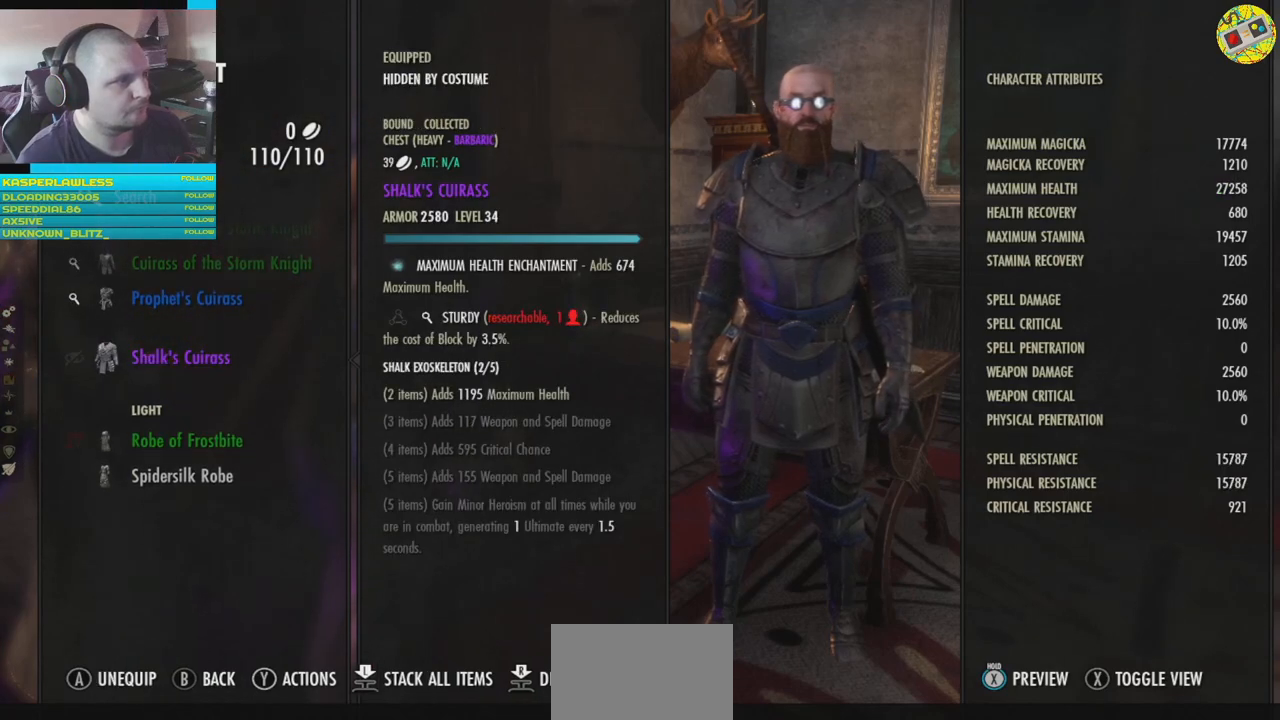
{"buttons": [], "left_stick": "center", "right_stick": "center", "events": []}
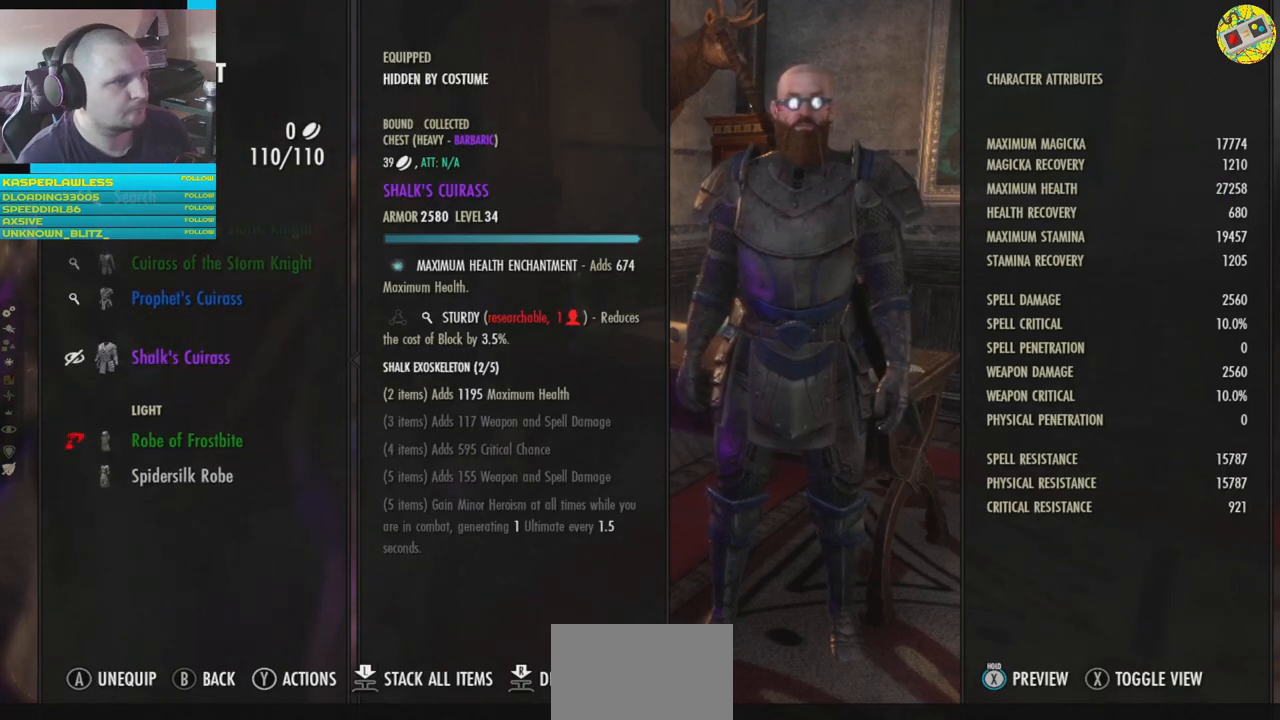
{"buttons": [], "left_stick": "center", "right_stick": "center", "events": []}
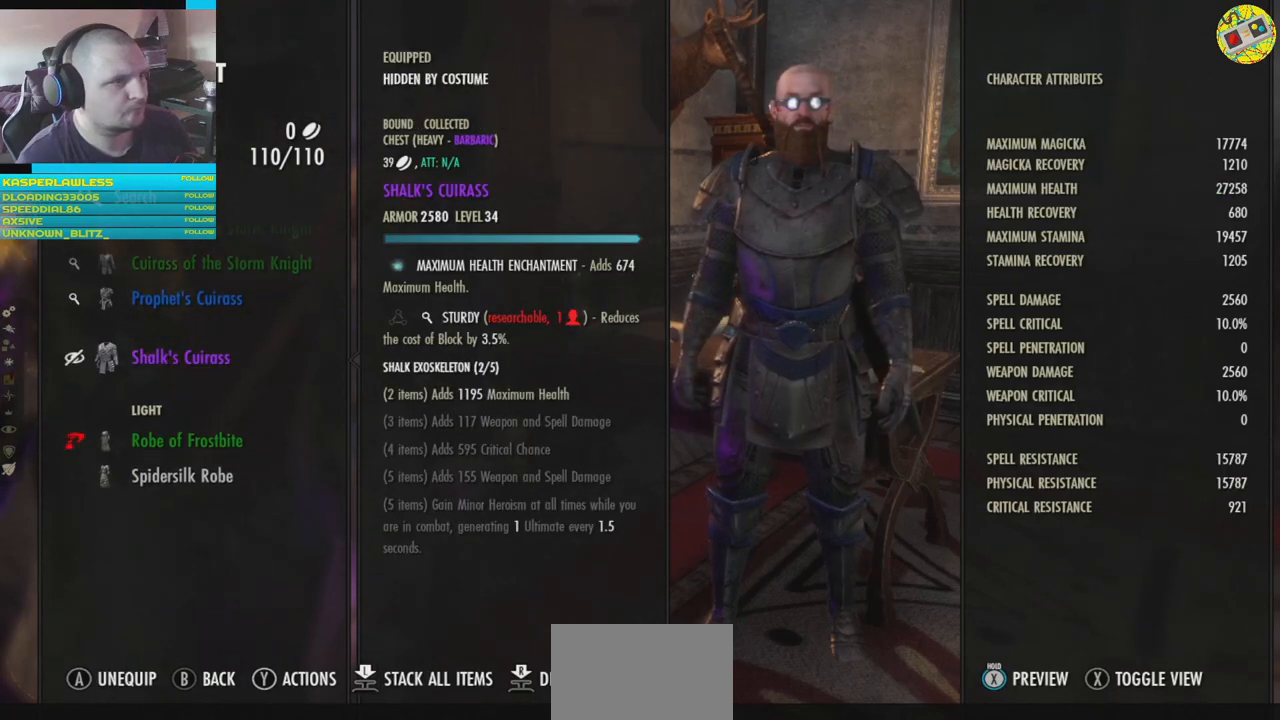
{"buttons": [], "left_stick": "center", "right_stick": "center", "events": []}
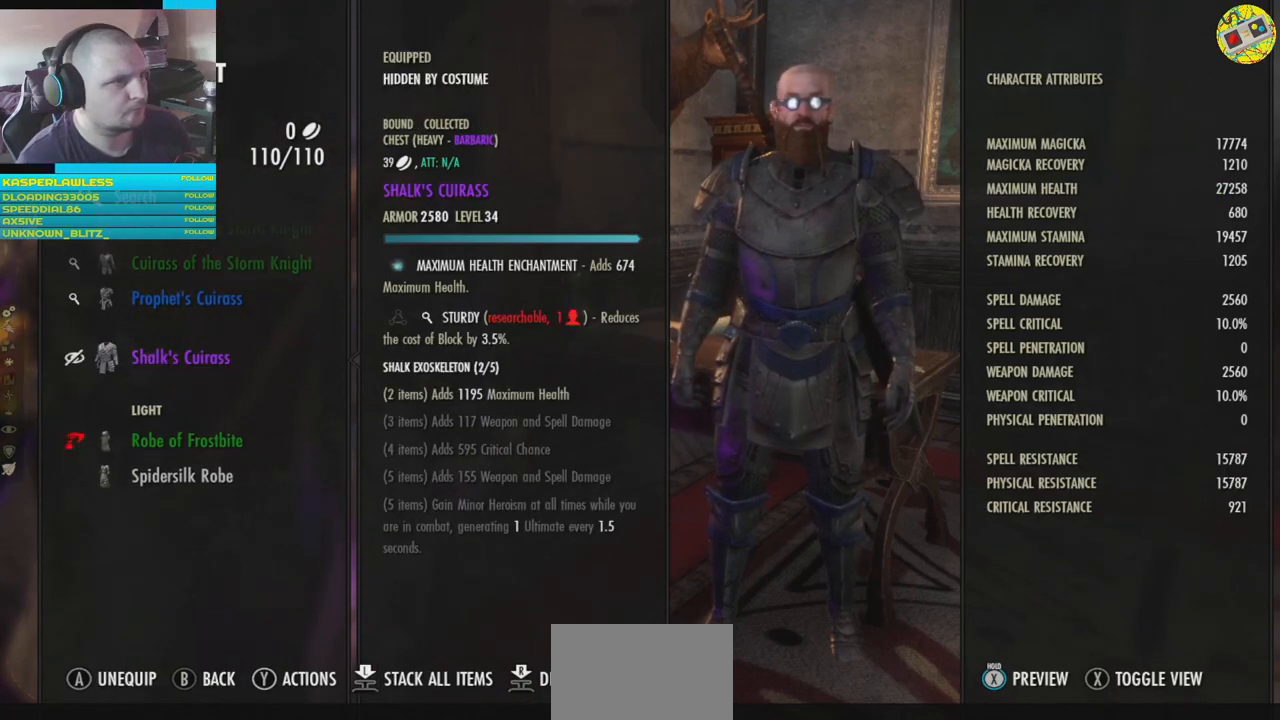
{"buttons": ["DPAD_UP"], "left_stick": "center", "right_stick": "center", "events": [[233, "DPAD_UP", "down"], [367, "DPAD_UP", "up"], [500, "DPAD_UP", "down"]]}
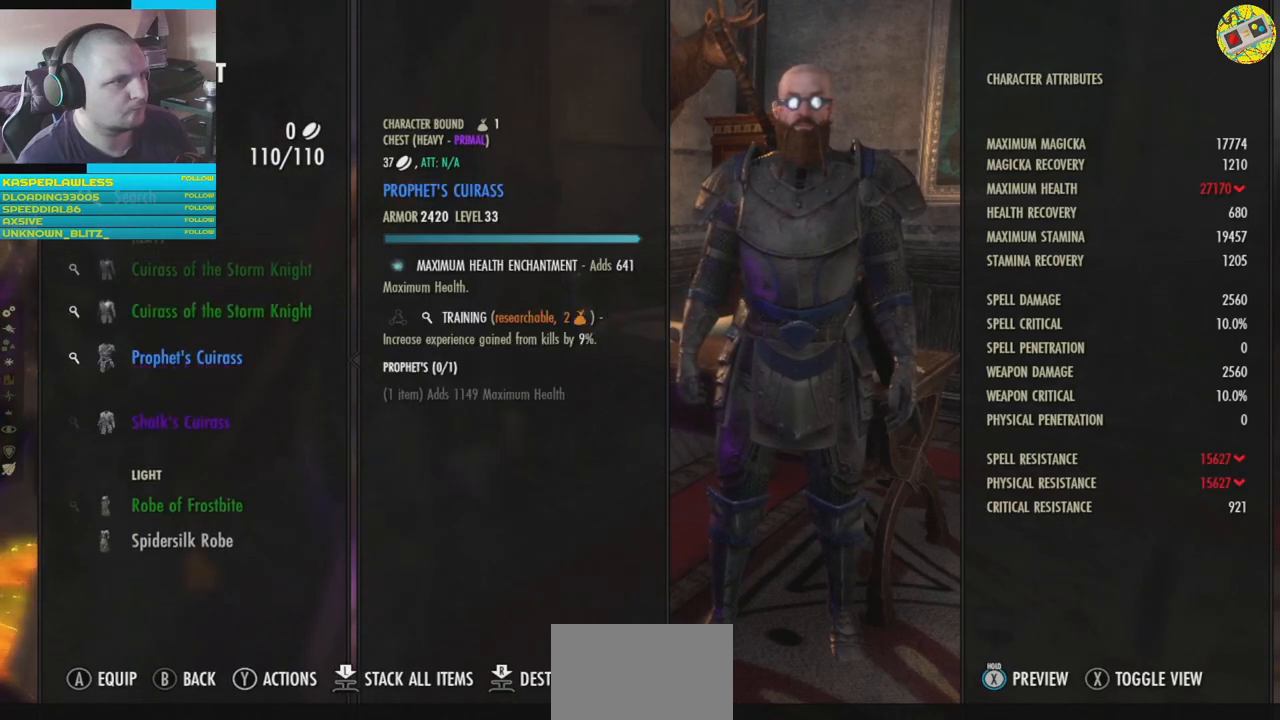
{"buttons": [], "left_stick": "center", "right_stick": "center", "events": [[100, "DPAD_UP", "up"], [334, "DPAD_UP", "down"], [467, "DPAD_UP", "up"]]}
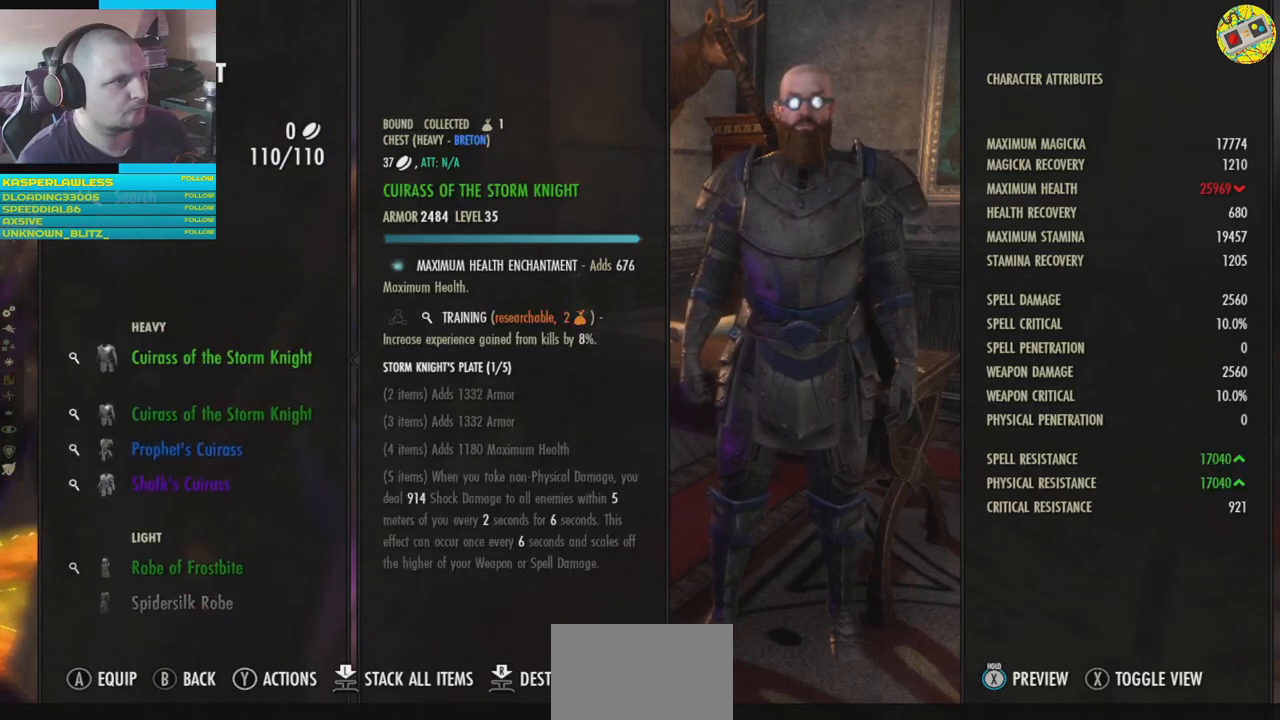
{"buttons": [], "left_stick": "center", "right_stick": "center", "events": []}
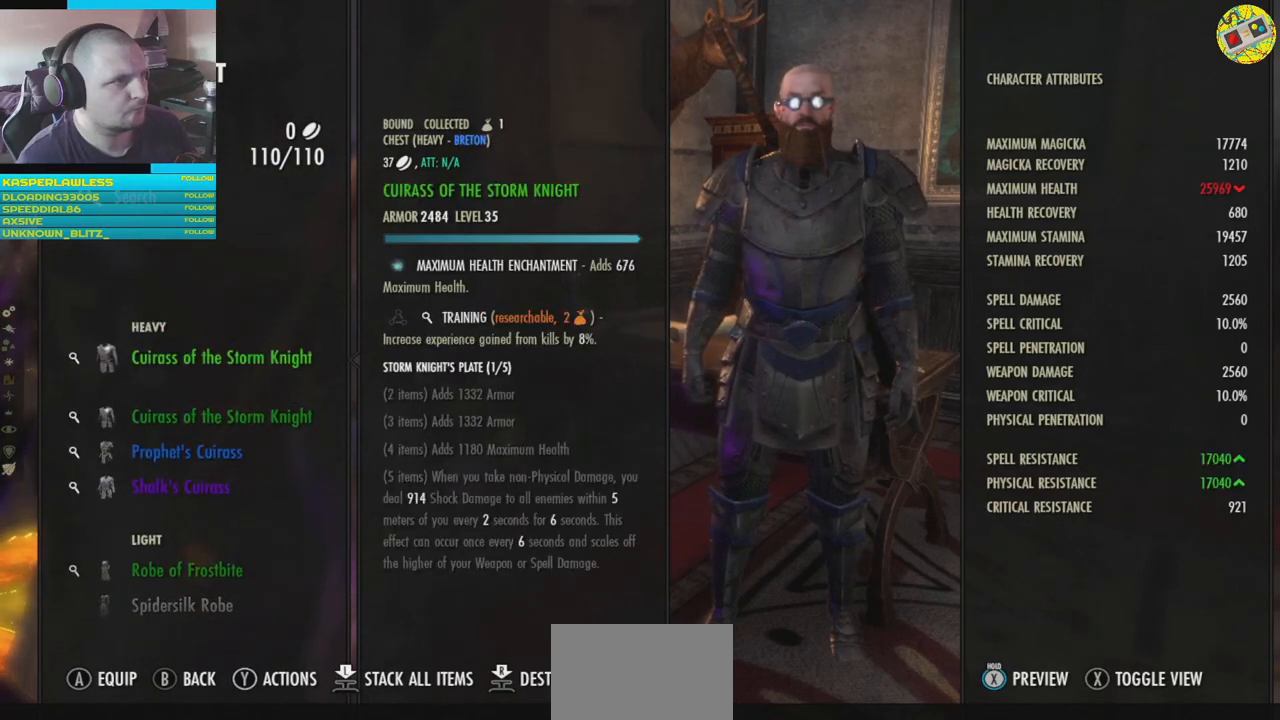
{"buttons": [], "left_stick": "center", "right_stick": "center", "events": []}
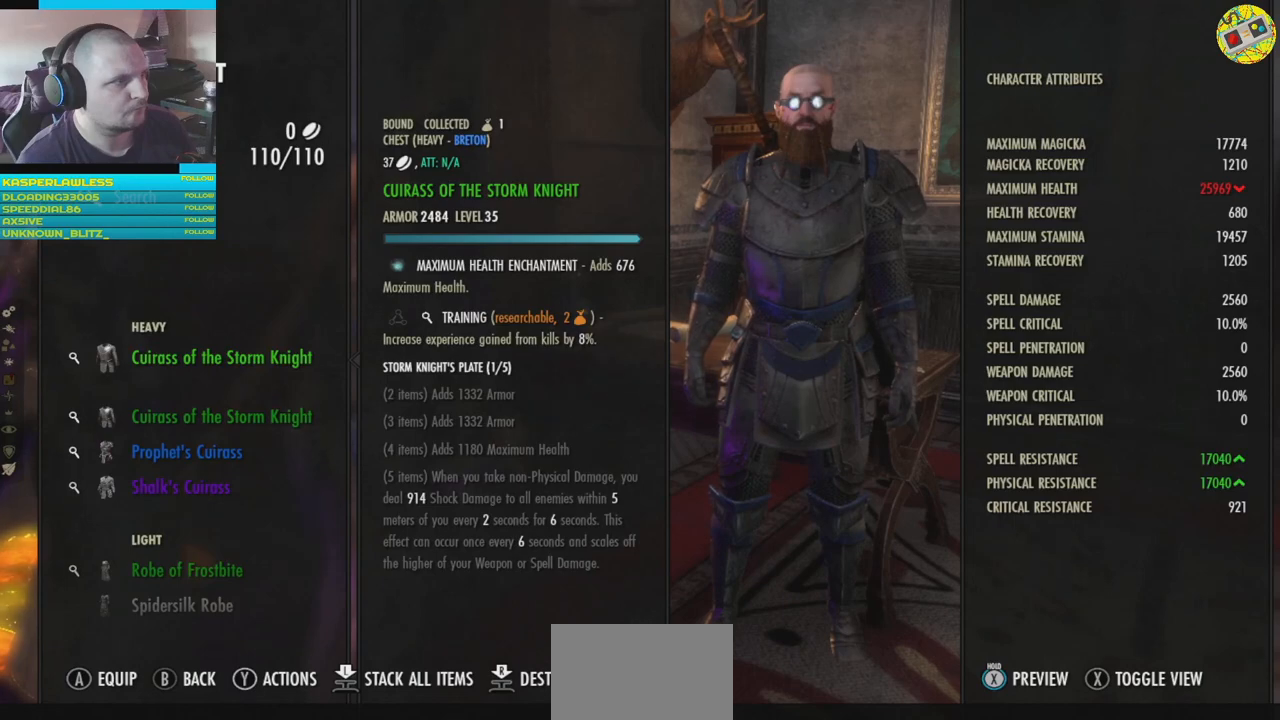
{"buttons": [], "left_stick": "center", "right_stick": "center", "events": []}
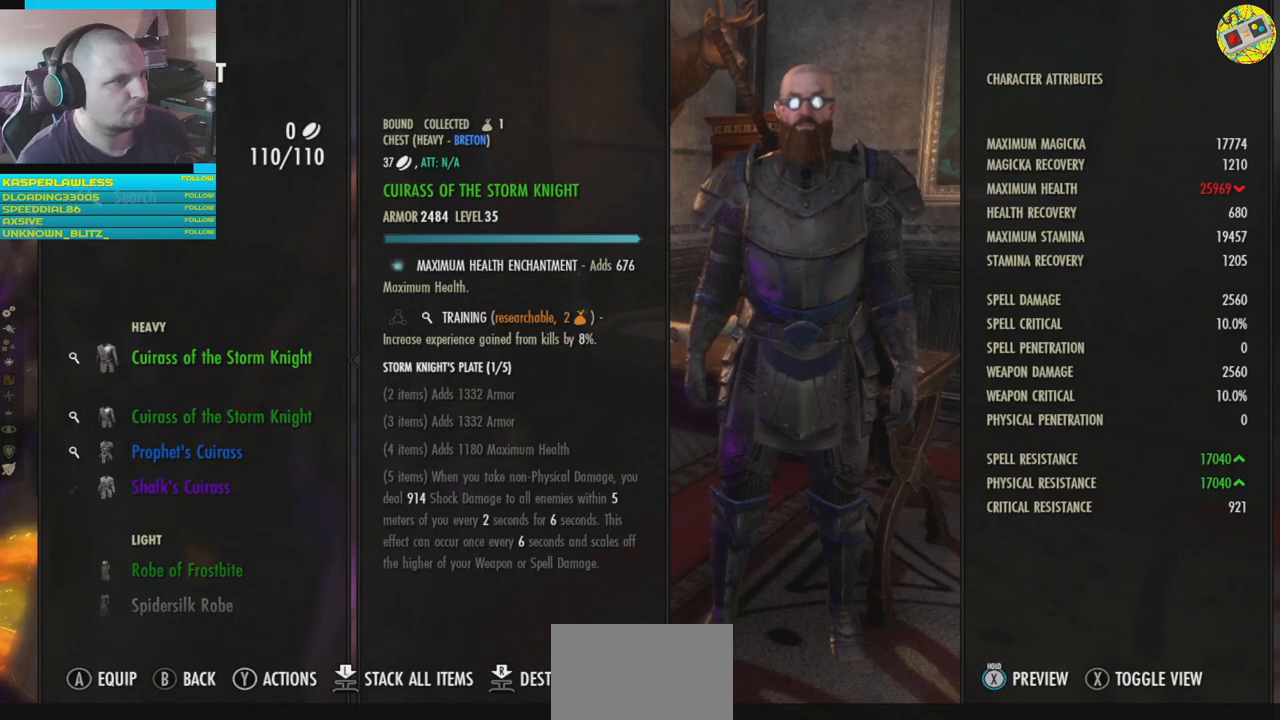
{"buttons": ["DPAD_DOWN"], "left_stick": "center", "right_stick": "center", "events": [[484, "DPAD_DOWN", "down"]]}
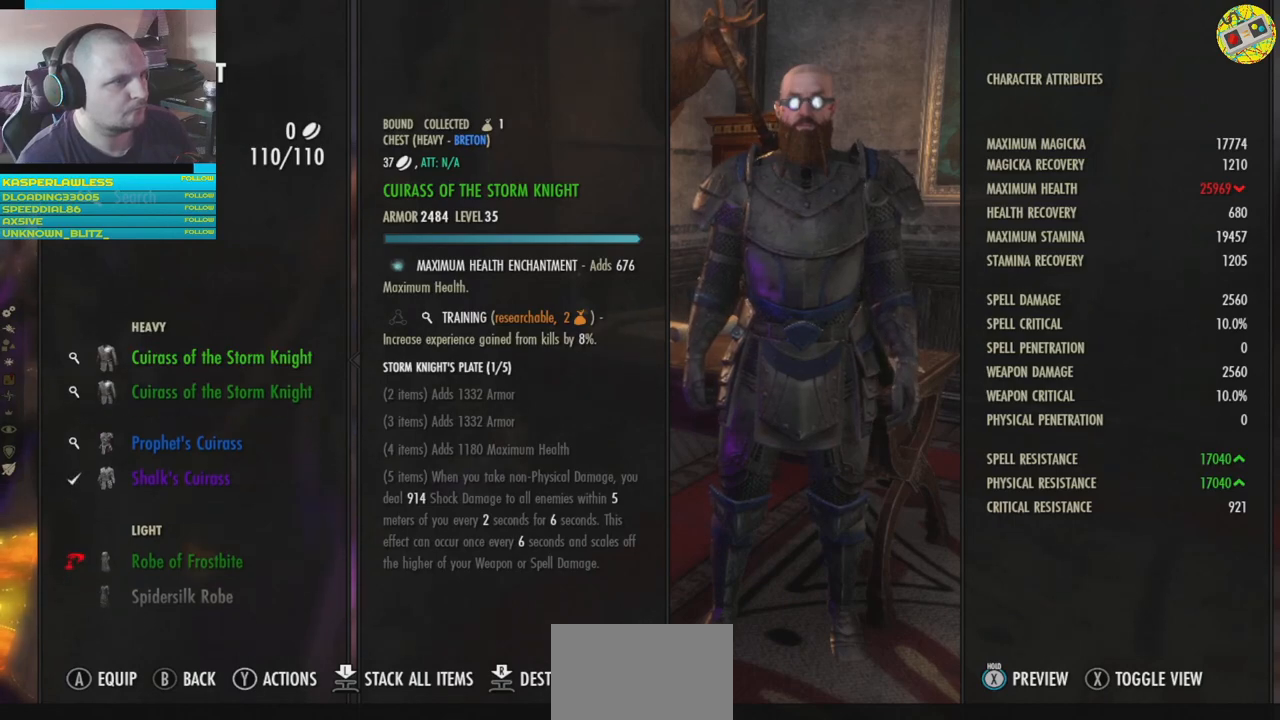
{"buttons": ["DPAD_UP"], "left_stick": "center", "right_stick": "center", "events": [[67, "DPAD_DOWN", "up"], [500, "DPAD_UP", "down"]]}
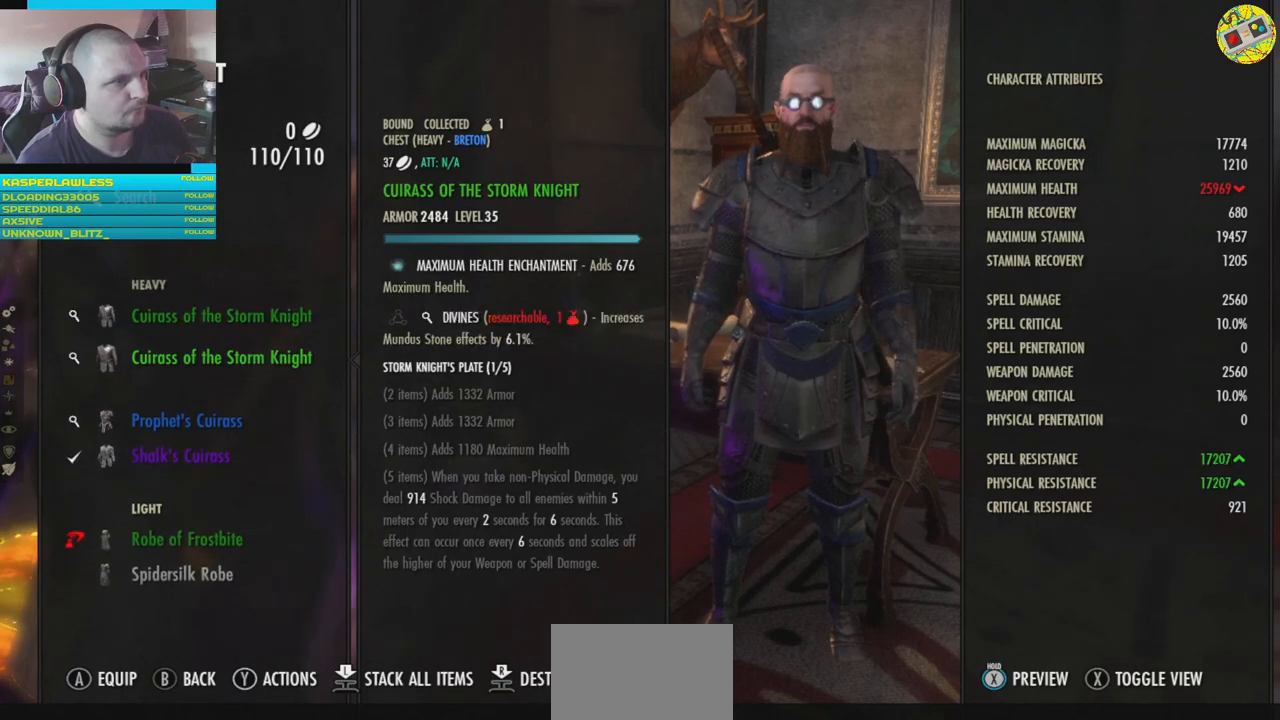
{"buttons": [], "left_stick": "center", "right_stick": "center", "events": [[100, "DPAD_UP", "up"]]}
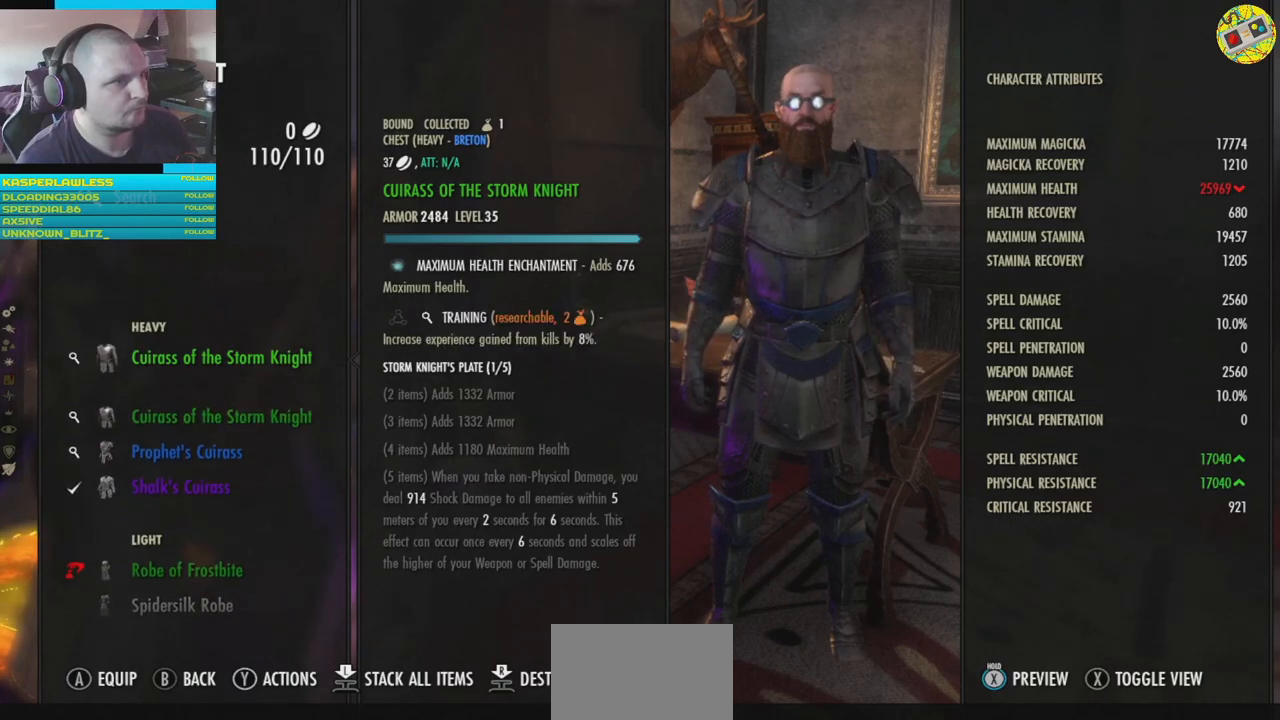
{"buttons": [], "left_stick": "center", "right_stick": "center", "events": [[267, "A", "down"], [334, "A", "up"]]}
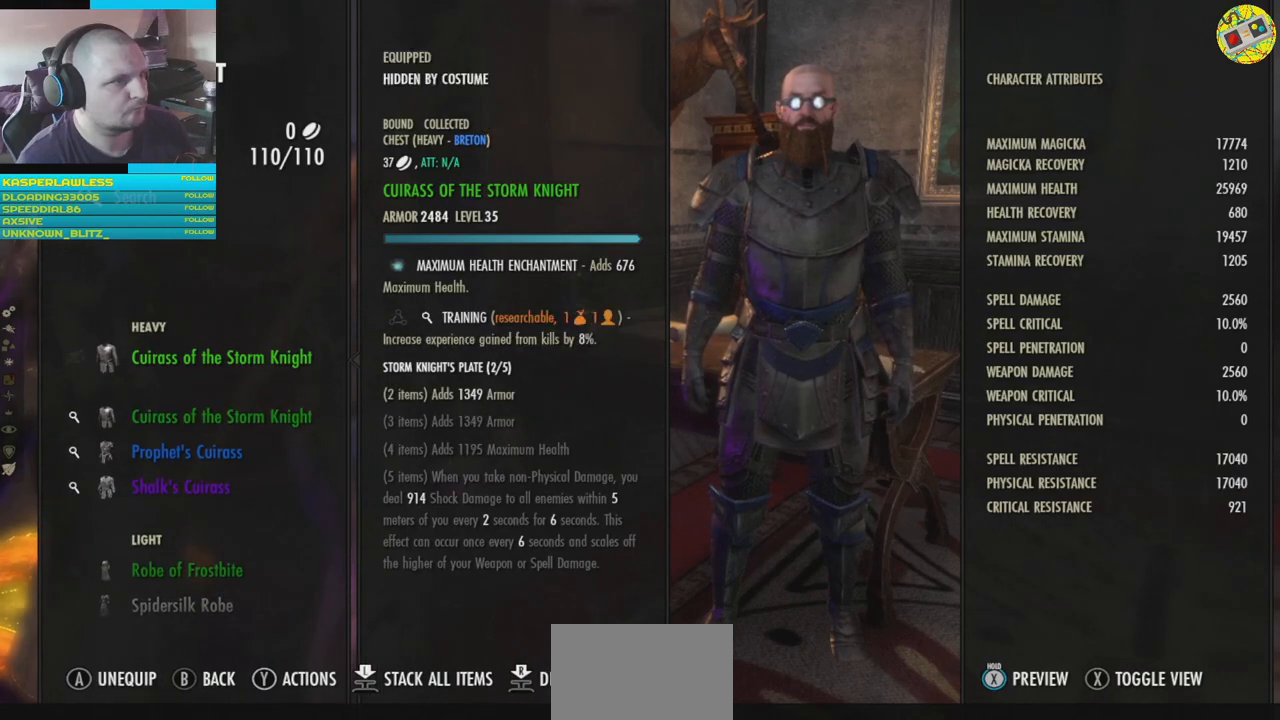
{"buttons": [], "left_stick": "center", "right_stick": "center", "events": []}
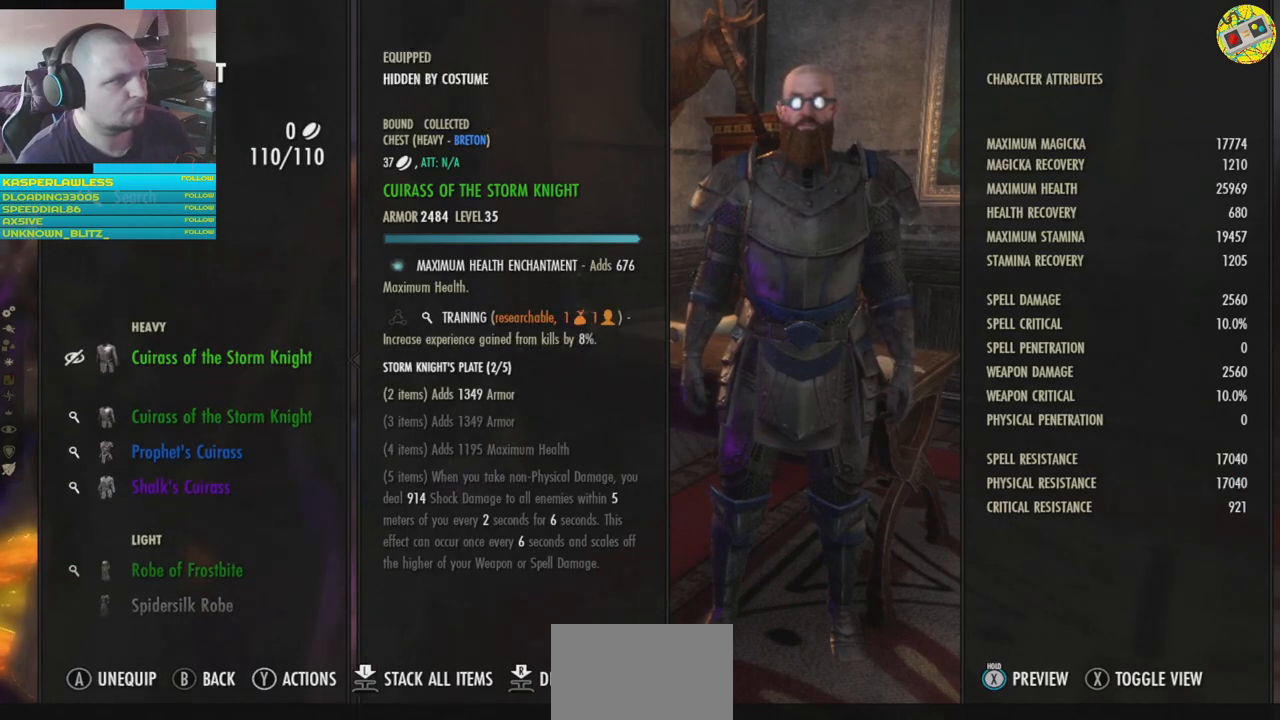
{"buttons": [], "left_stick": "center", "right_stick": "center", "events": []}
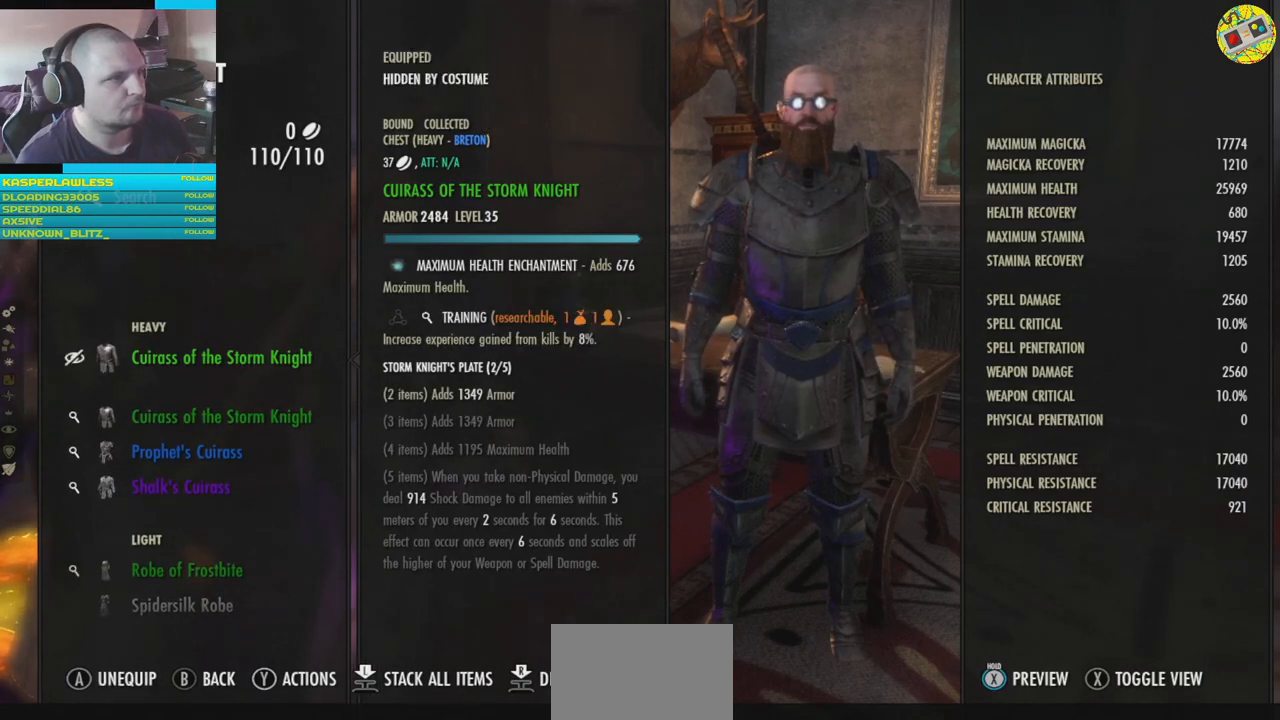
{"buttons": [], "left_stick": "center", "right_stick": "center", "events": [[184, "DPAD_DOWN", "down"], [267, "DPAD_DOWN", "up"], [417, "DPAD_DOWN", "down"], [501, "DPAD_DOWN", "up"]]}
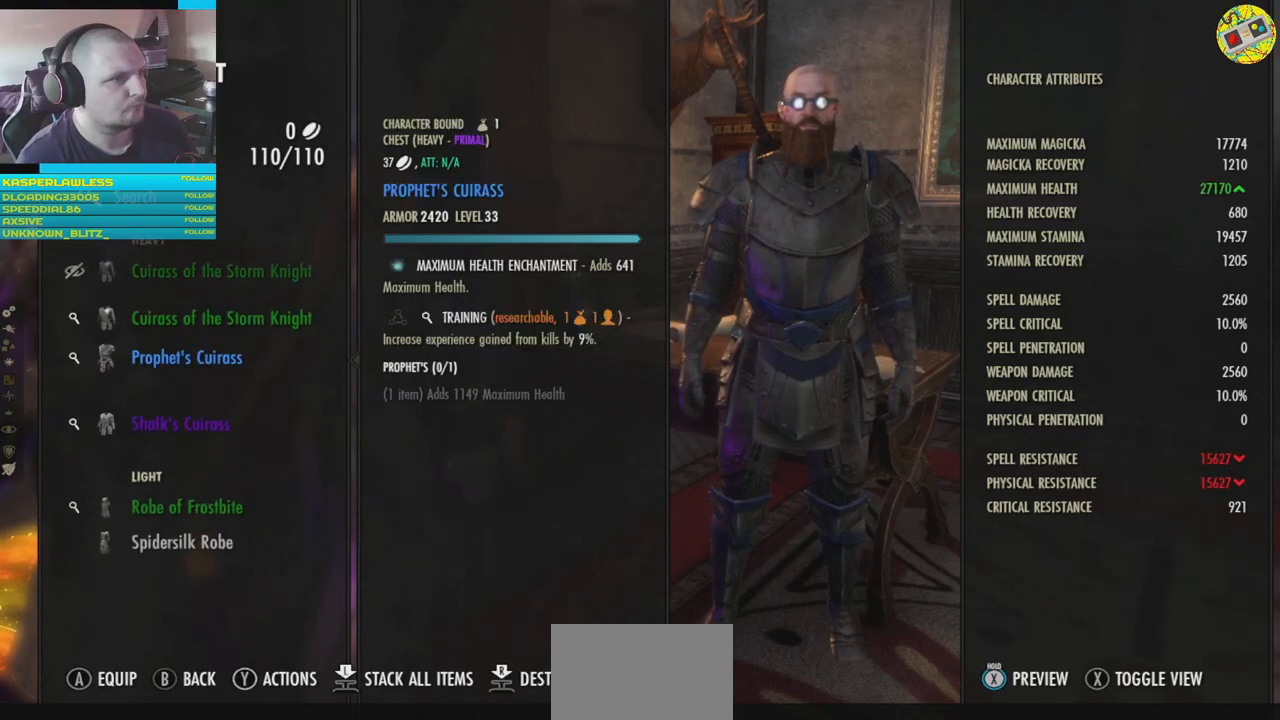
{"buttons": [], "left_stick": "center", "right_stick": "center", "events": []}
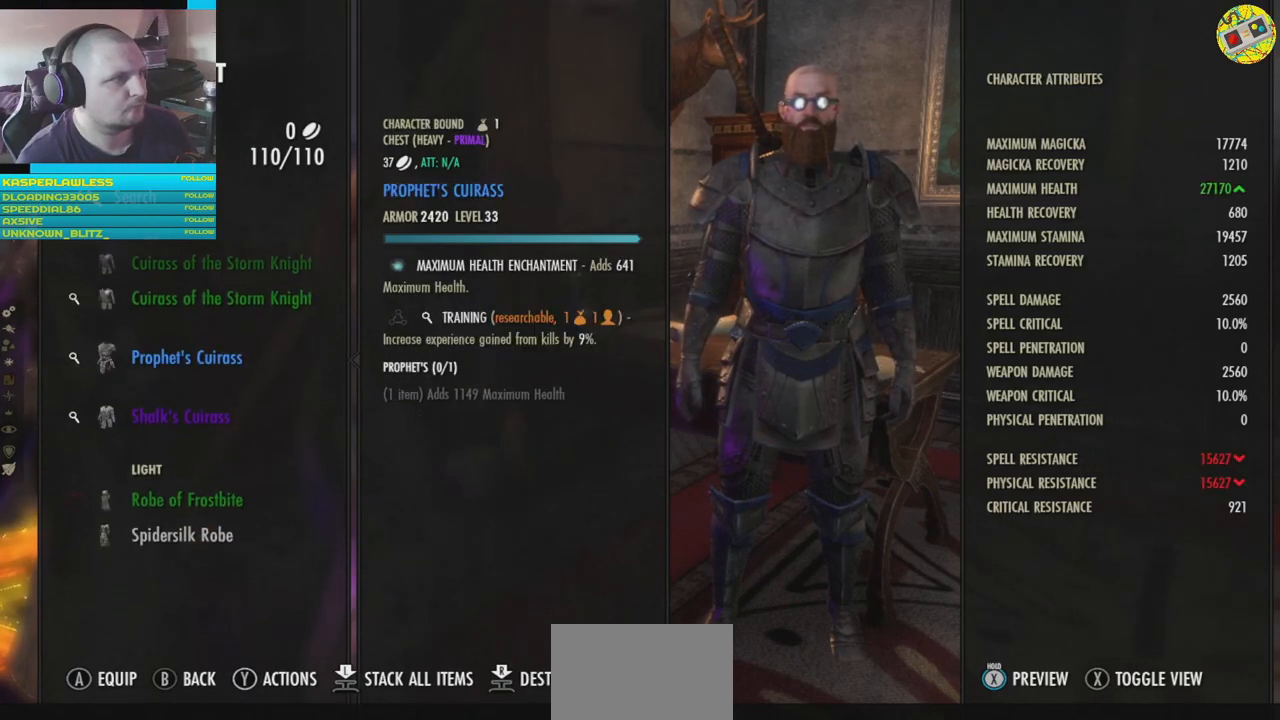
{"buttons": [], "left_stick": "center", "right_stick": "center", "events": []}
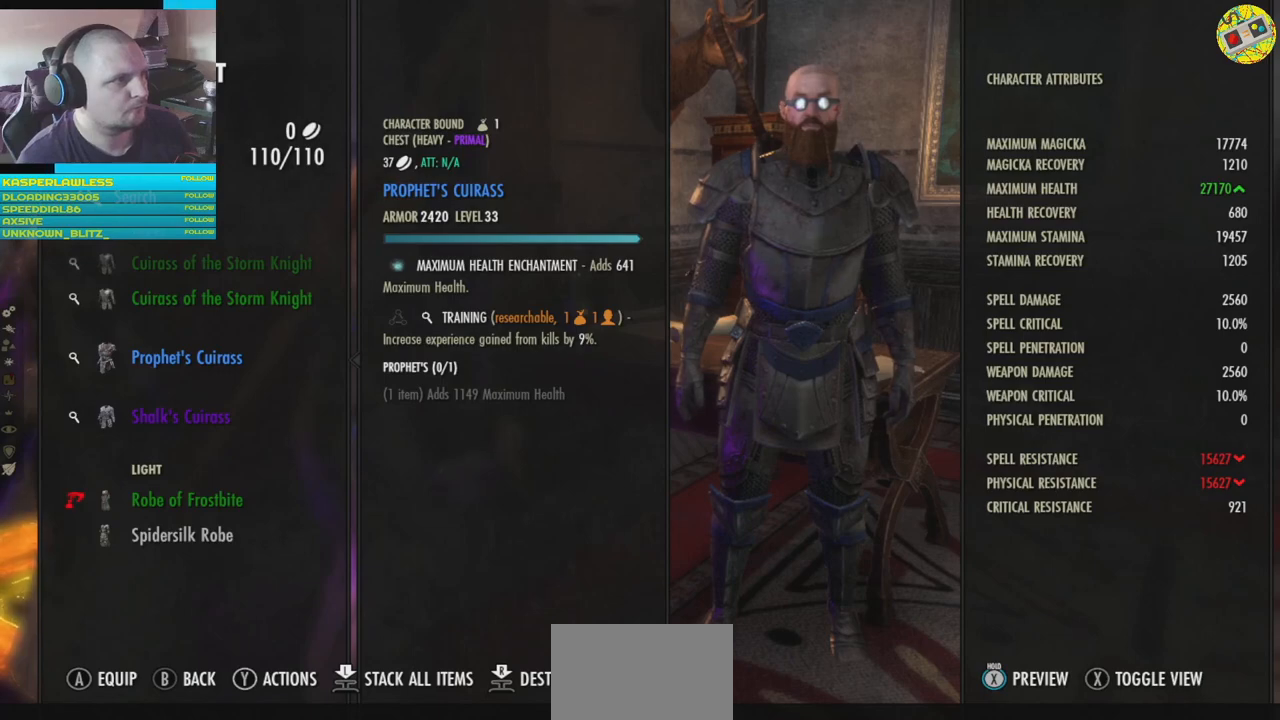
{"buttons": [], "left_stick": "center", "right_stick": "center", "events": []}
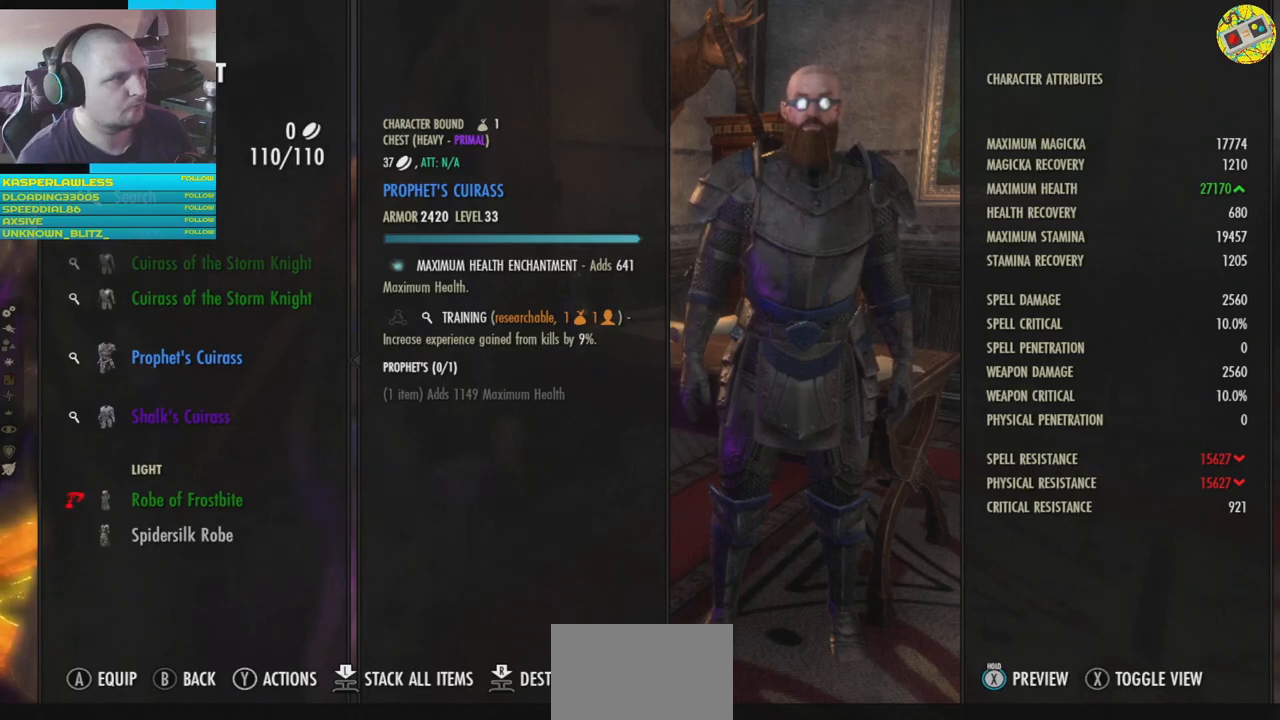
{"buttons": [], "left_stick": "center", "right_stick": "center", "events": [[351, "DPAD_UP", "down"], [467, "DPAD_UP", "up"]]}